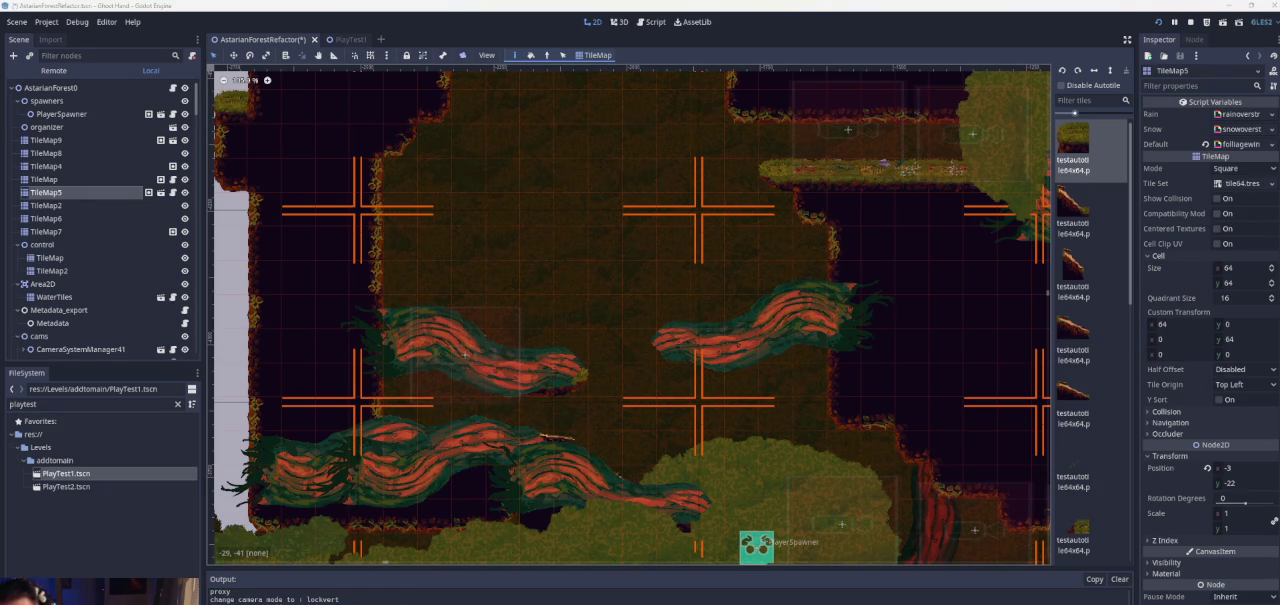
Gameplay with a controller (PlayStation layout); each line is a JSON object with the inputs held at the frame after it. "events" lists button and stick changes between this image and that frame as [ms after this image, input, new state], when the widget could be followed in between. Not read: L2 L3 R2 R3.
{"buttons": [], "left_stick": "right", "right_stick": "center", "events": [[133, "left_stick", "right"]]}
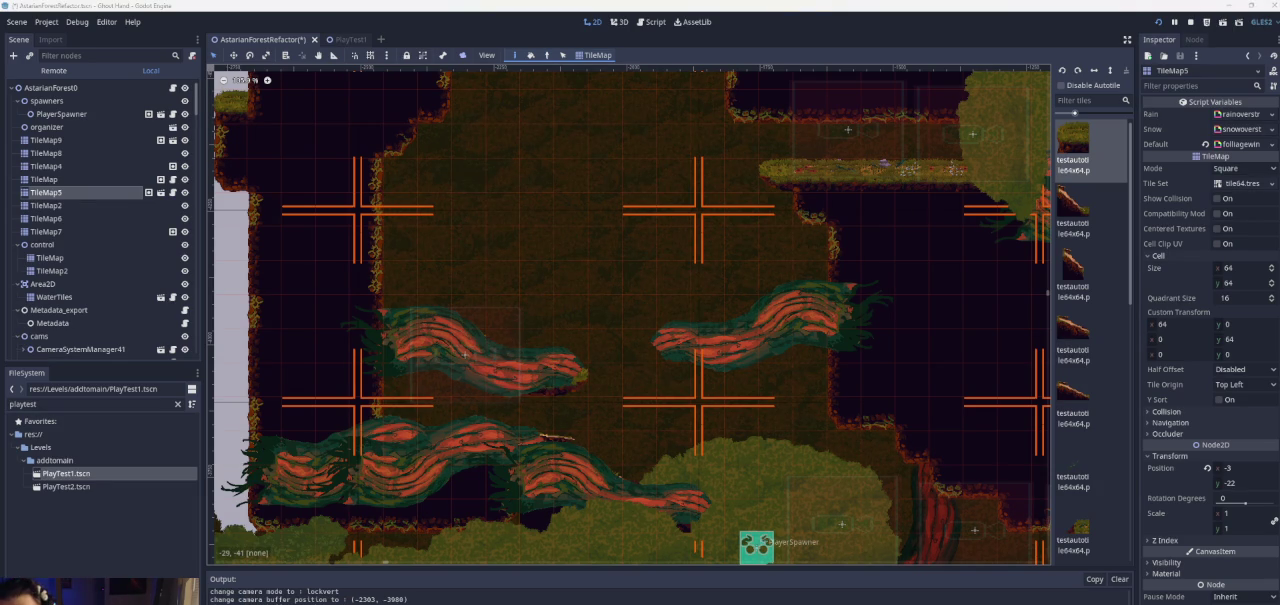
{"buttons": ["CROSS"], "left_stick": "right", "right_stick": "center", "events": [[333, "CROSS", "down"]]}
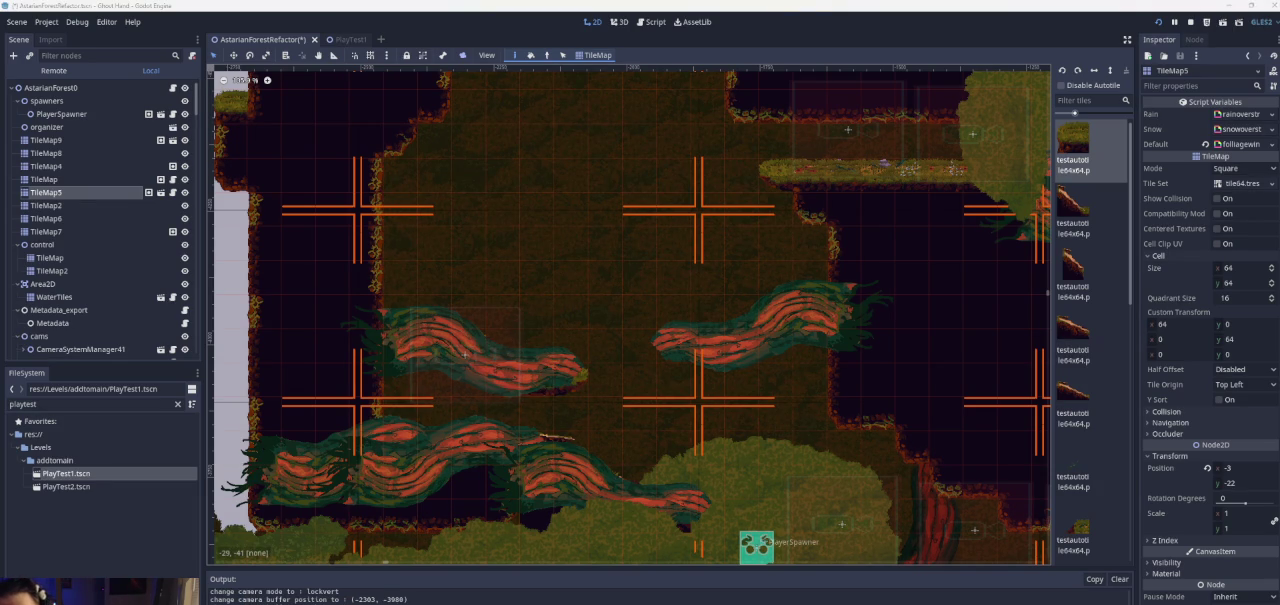
{"buttons": ["CROSS"], "left_stick": "left", "right_stick": "center", "events": [[200, "CROSS", "up"], [200, "left_stick", "center"], [267, "CROSS", "down"], [267, "left_stick", "left"]]}
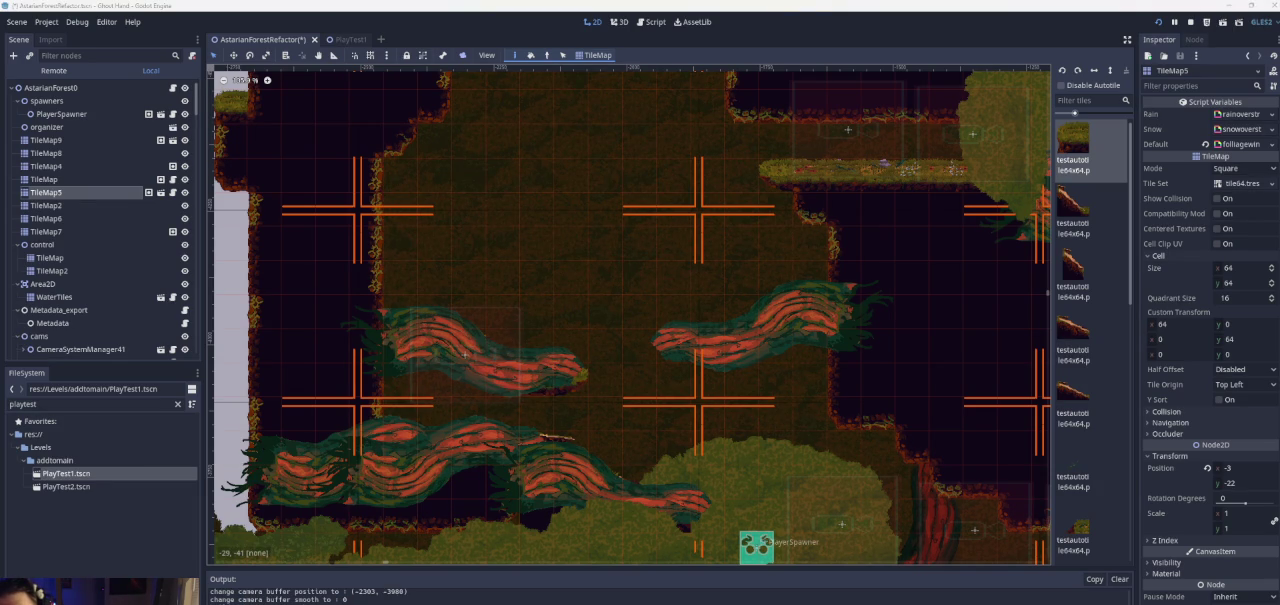
{"buttons": [], "left_stick": "left", "right_stick": "center", "events": [[67, "CROSS", "up"]]}